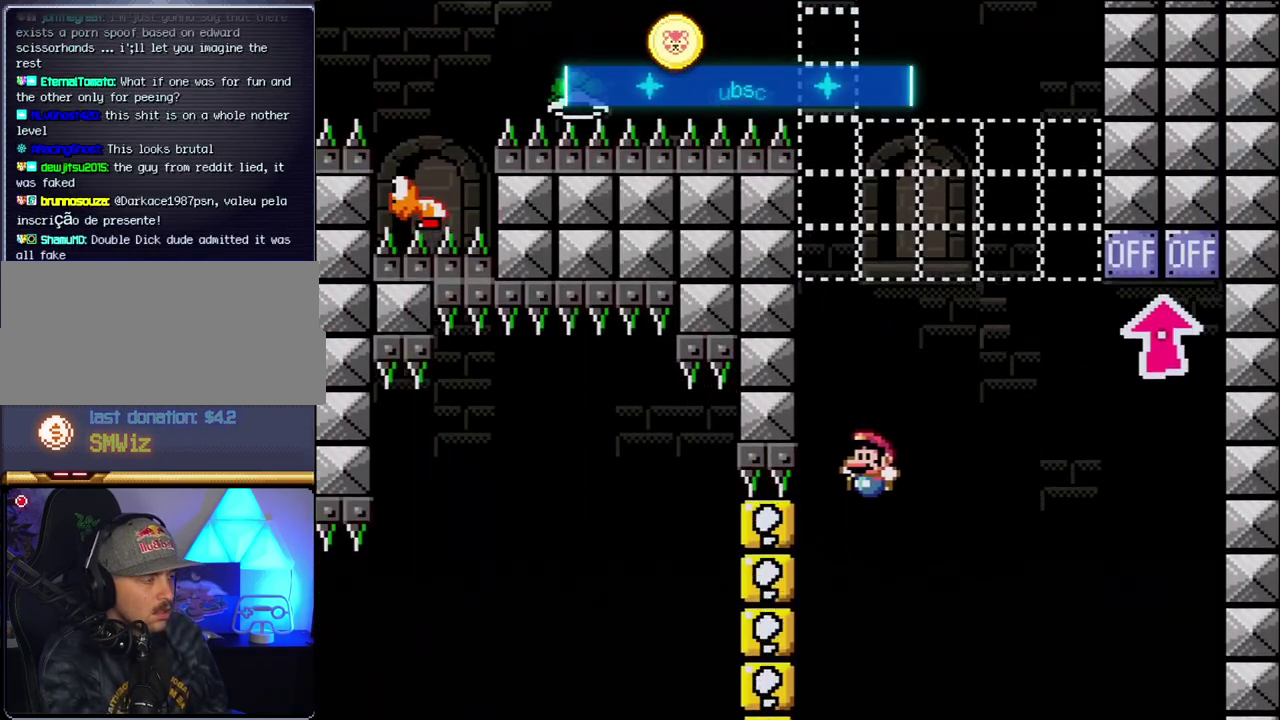
Gameplay with a controller (Nintendo layout); each line is a JSON object with the inputs held at the frame after it. "events" lists button and stick changes between this image and that frame as [ms after this image, input, new state], when the widget could be followed in between. Not read: L3 R3.
{"buttons": [], "events": []}
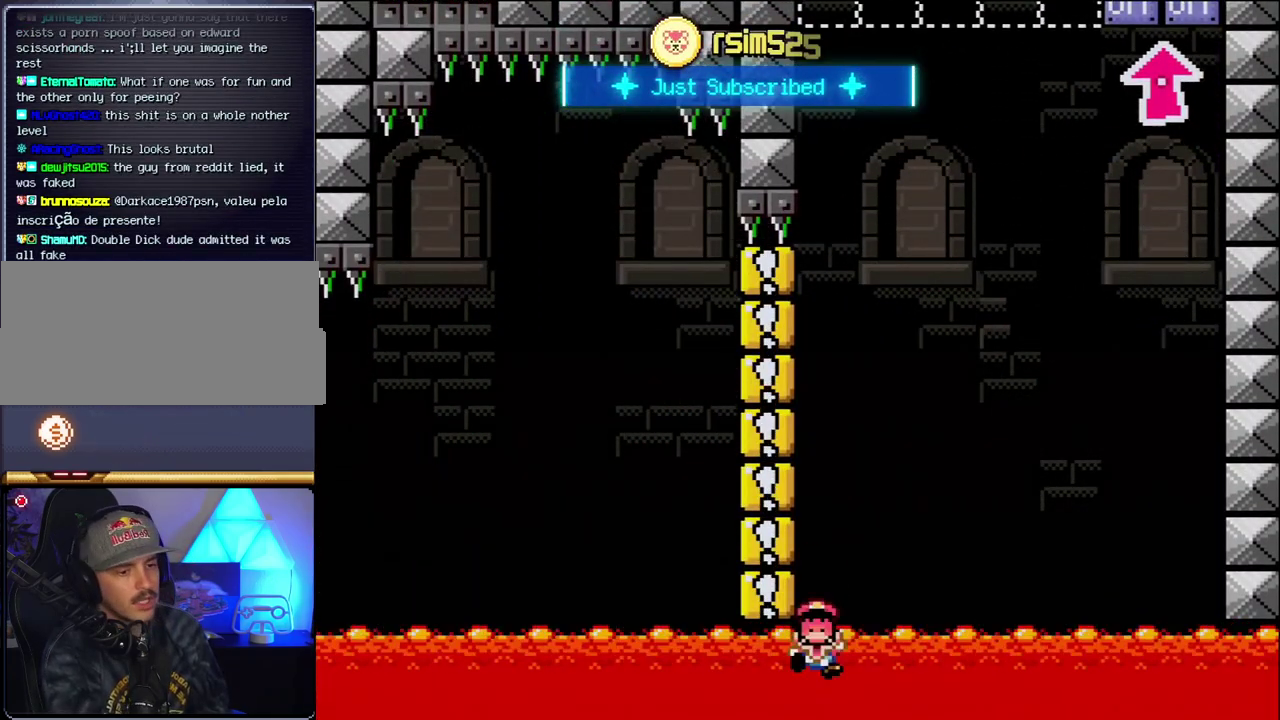
{"buttons": [], "events": []}
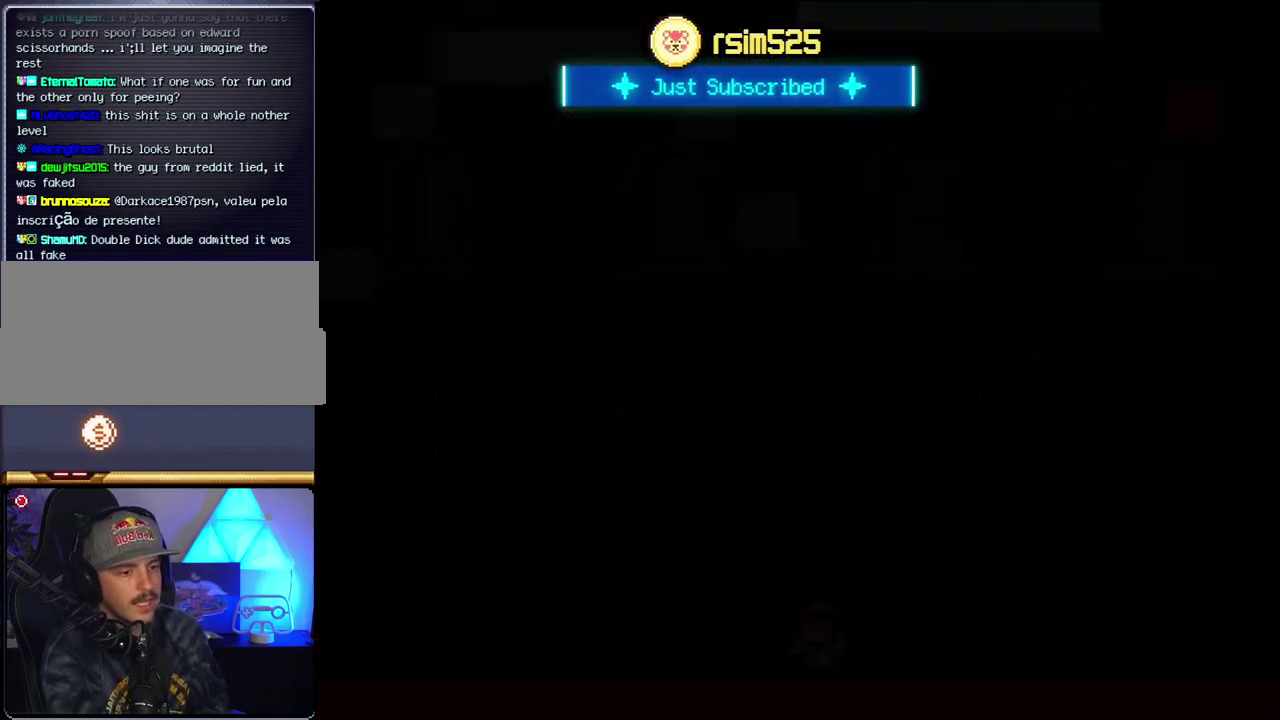
{"buttons": [], "events": []}
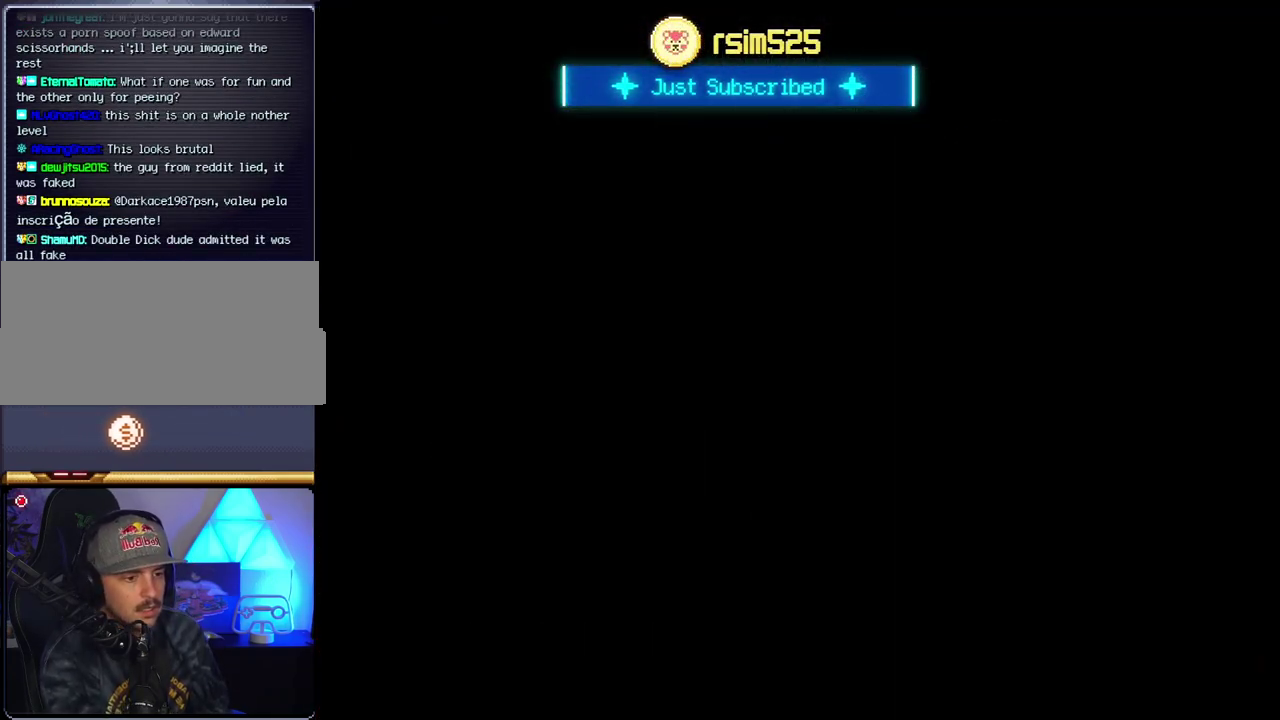
{"buttons": [], "events": []}
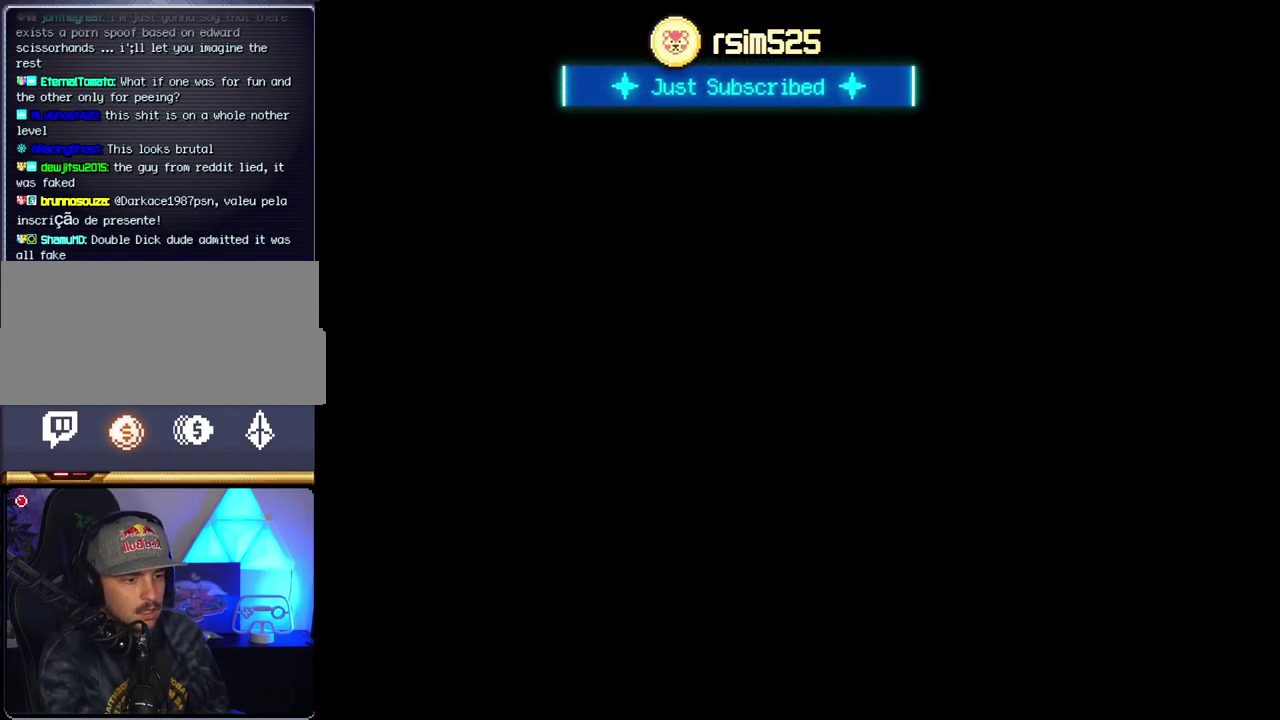
{"buttons": [], "events": []}
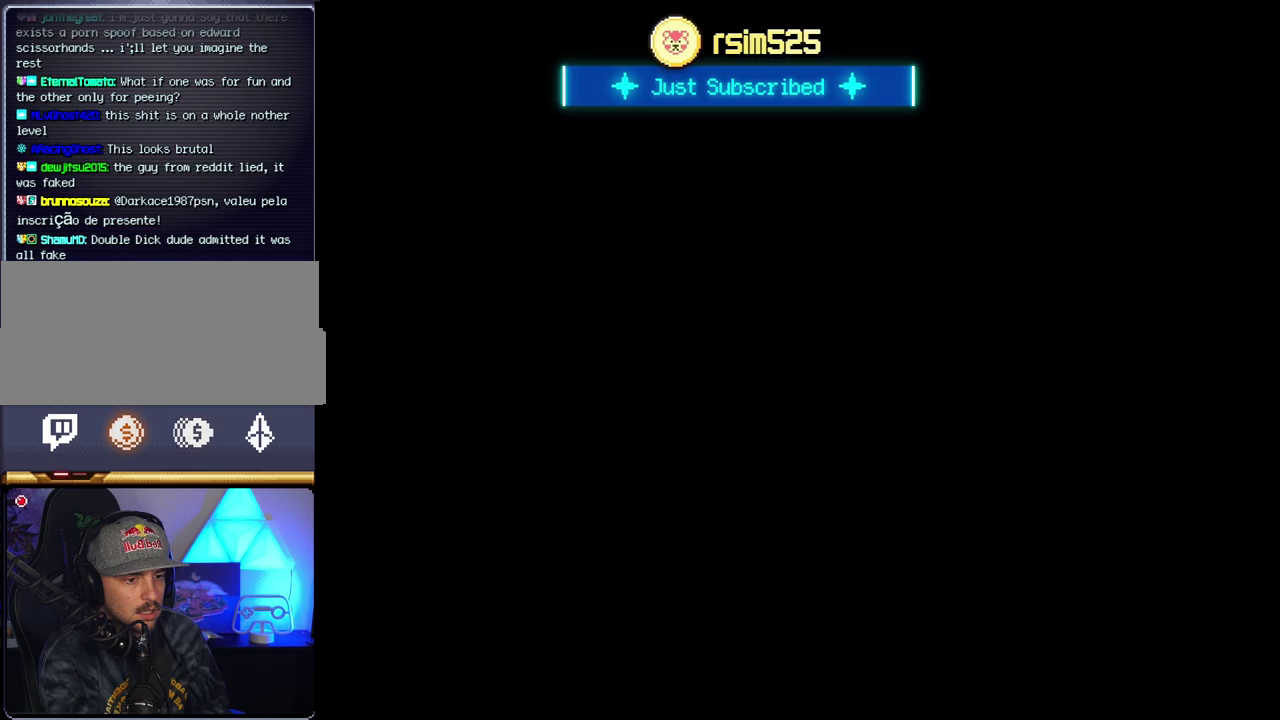
{"buttons": ["B", "DPAD_RIGHT"], "events": [[233, "B", "down"], [233, "DPAD_RIGHT", "down"]]}
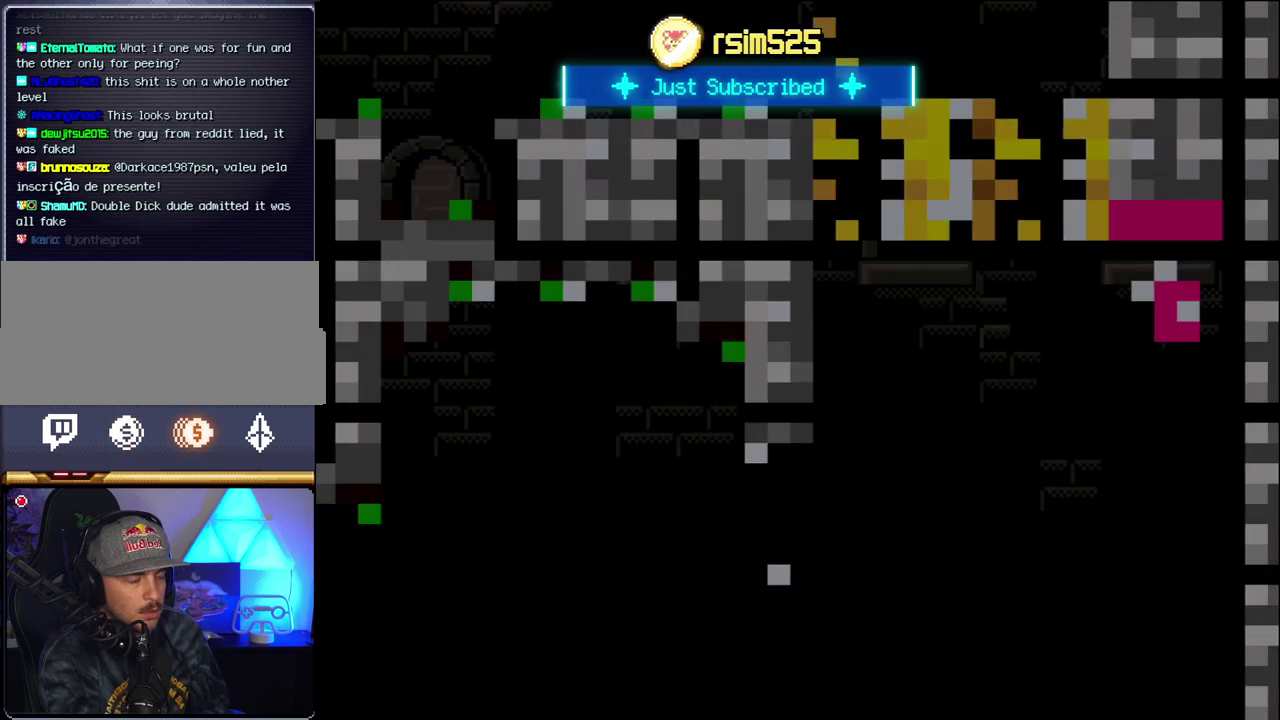
{"buttons": ["B", "Y", "DPAD_RIGHT"], "events": [[367, "Y", "down"]]}
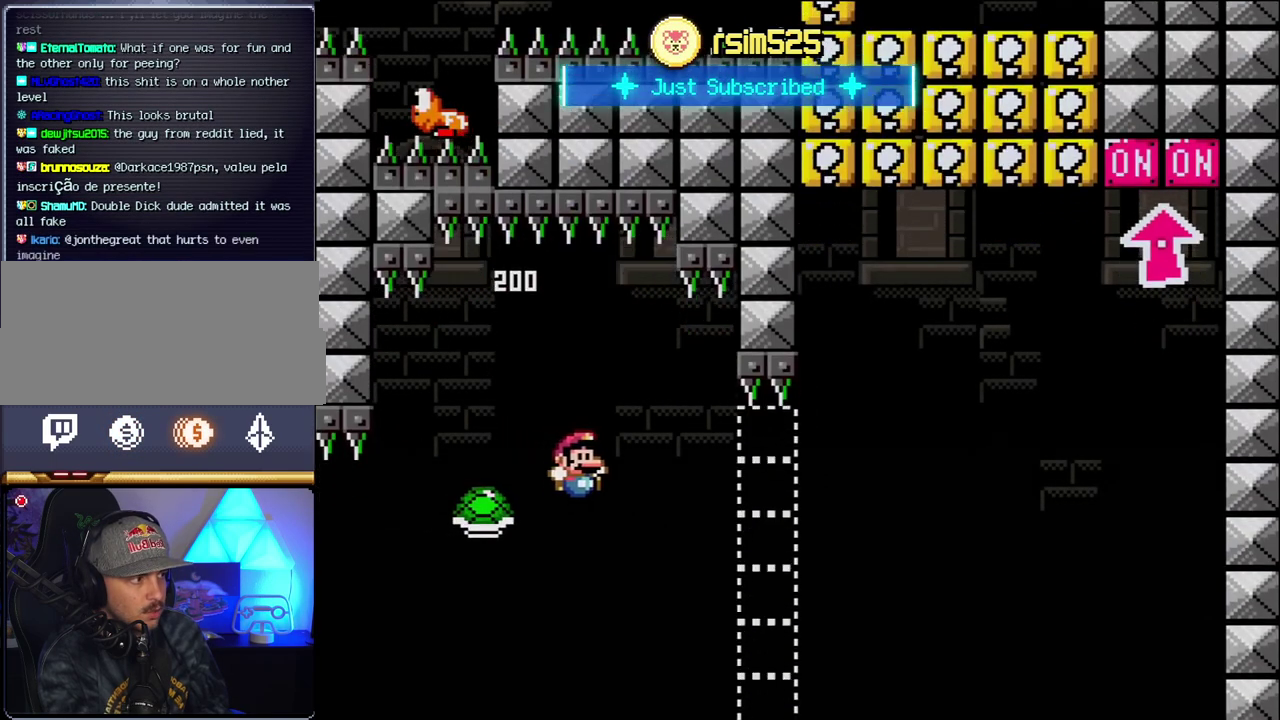
{"buttons": ["B", "Y", "DPAD_RIGHT"], "events": []}
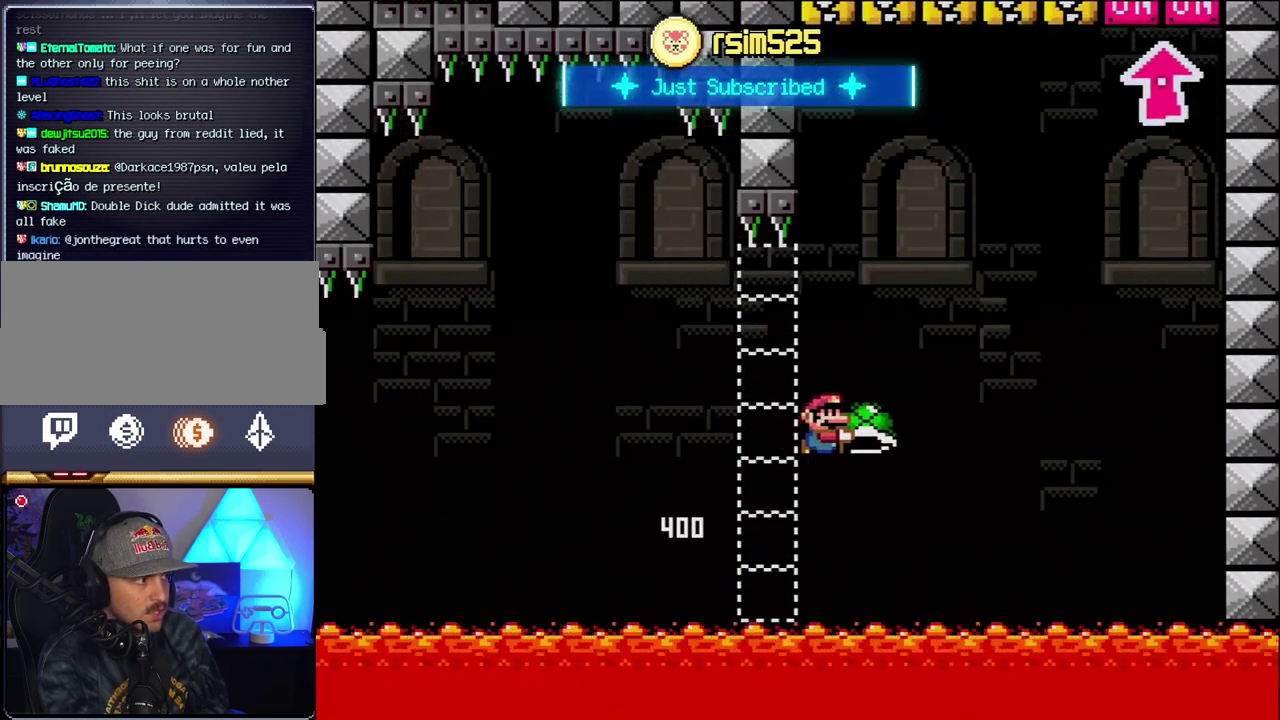
{"buttons": ["B", "Y"], "events": [[333, "Y", "up"], [450, "Y", "down"], [483, "DPAD_RIGHT", "up"]]}
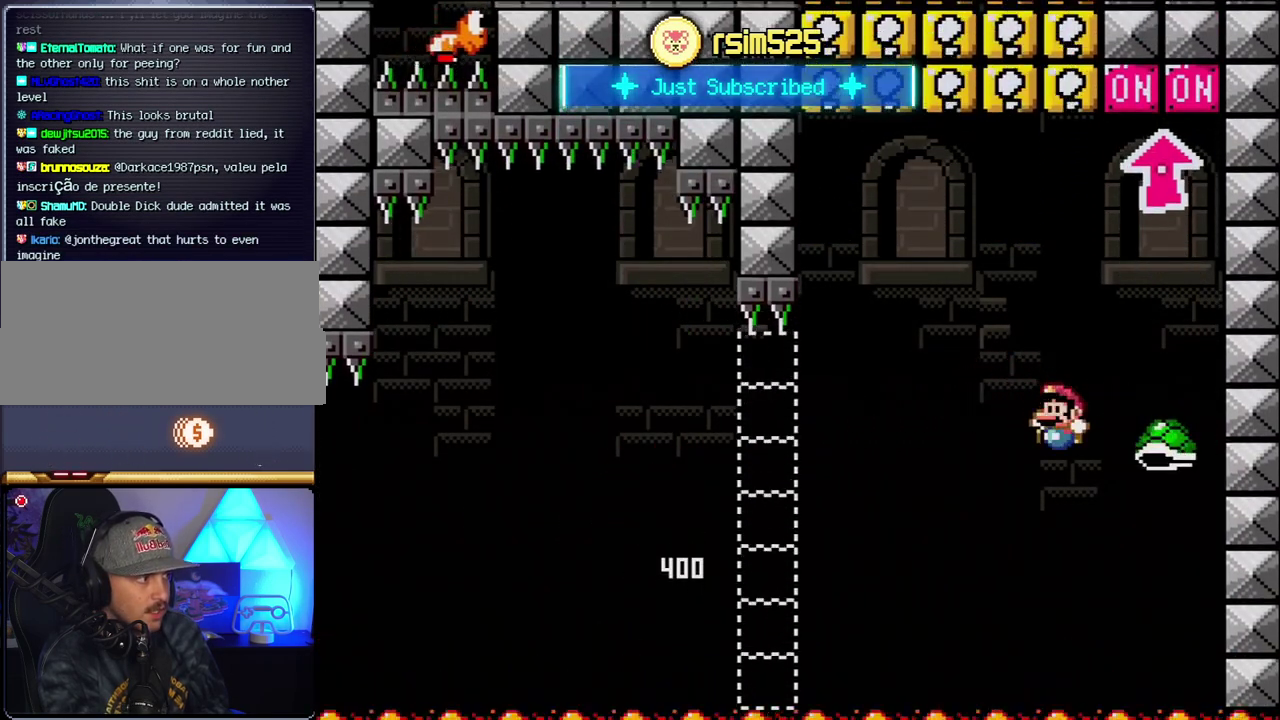
{"buttons": ["B", "DPAD_RIGHT"], "events": [[17, "DPAD_LEFT", "down"], [200, "DPAD_UP", "down"], [233, "DPAD_LEFT", "up"], [267, "DPAD_RIGHT", "down"], [433, "Y", "up"], [450, "DPAD_UP", "up"]]}
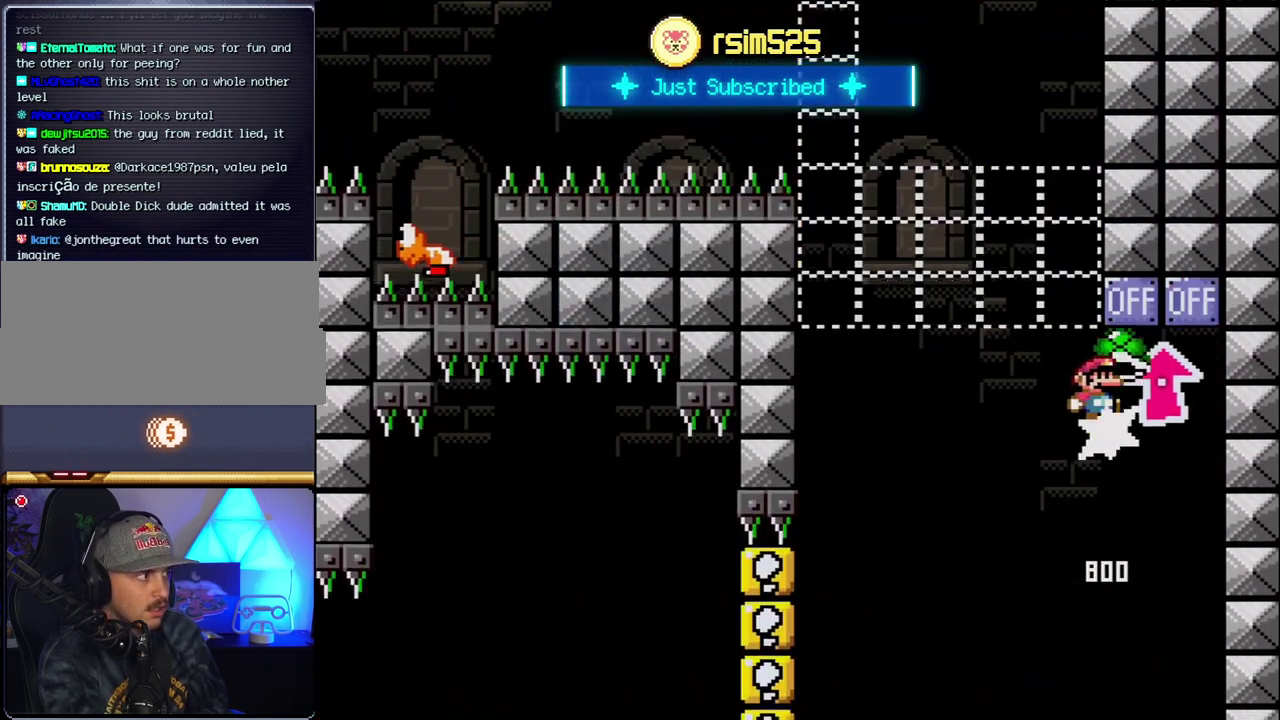
{"buttons": ["B", "DPAD_LEFT"], "events": [[50, "DPAD_RIGHT", "up"], [117, "DPAD_LEFT", "down"], [217, "B", "up"], [333, "DPAD_LEFT", "up"], [450, "DPAD_LEFT", "down"], [483, "B", "down"]]}
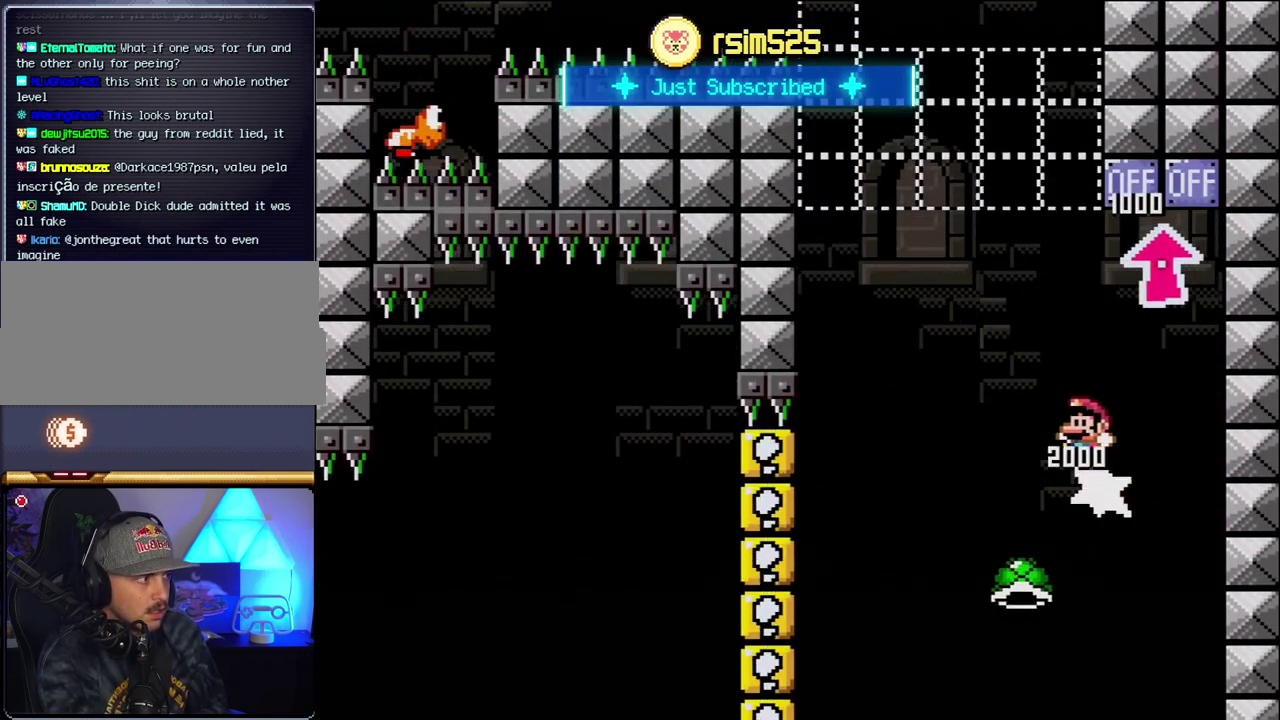
{"buttons": [], "events": [[17, "Y", "down"], [267, "DPAD_LEFT", "up"], [300, "DPAD_RIGHT", "down"], [433, "Y", "up"], [450, "B", "up"], [483, "DPAD_RIGHT", "up"]]}
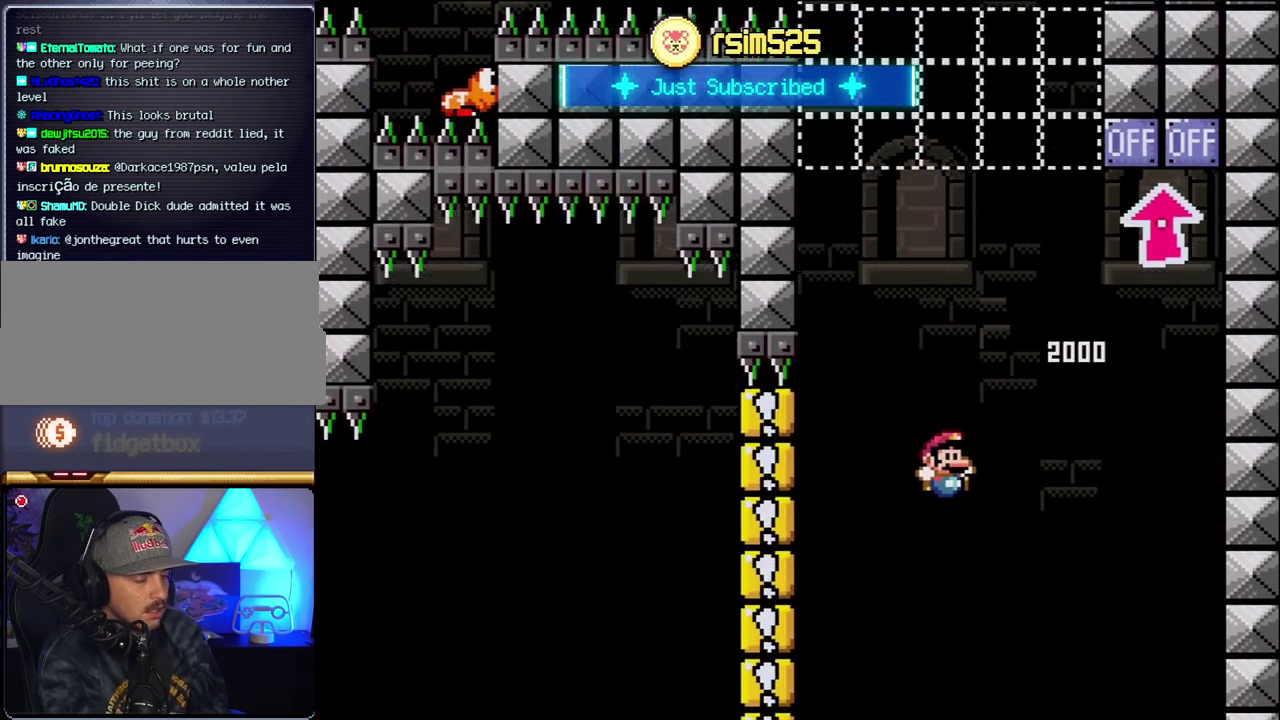
{"buttons": ["B"], "events": [[300, "B", "down"]]}
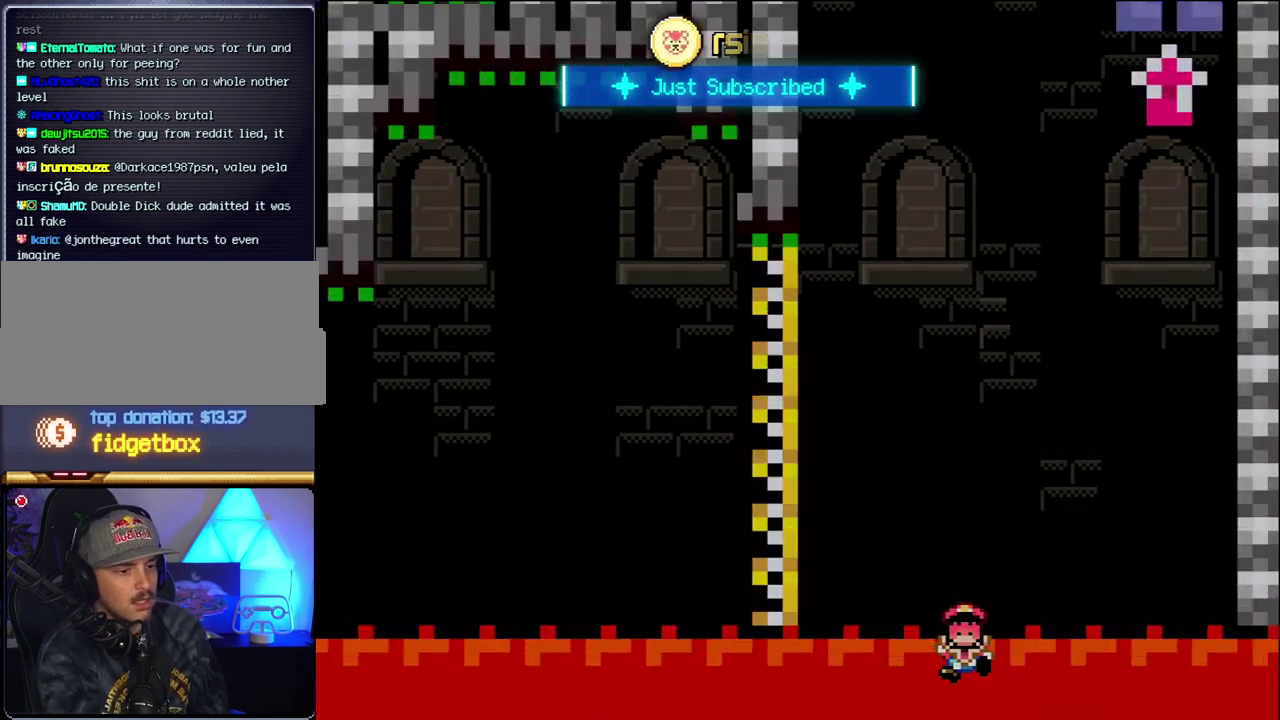
{"buttons": ["B", "DPAD_RIGHT"], "events": [[17, "B", "up"], [117, "B", "down"], [117, "DPAD_RIGHT", "down"], [233, "DPAD_RIGHT", "up"], [267, "B", "up"], [367, "B", "down"], [400, "DPAD_RIGHT", "down"]]}
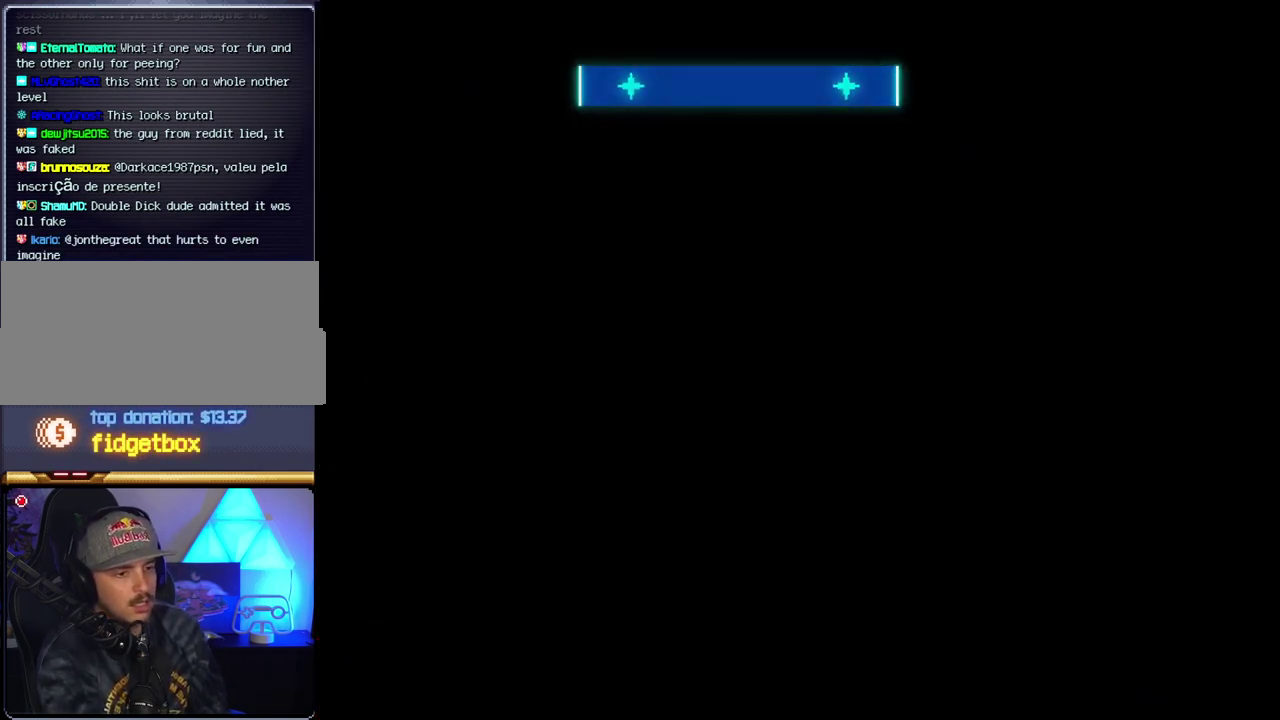
{"buttons": ["B", "DPAD_RIGHT"], "events": []}
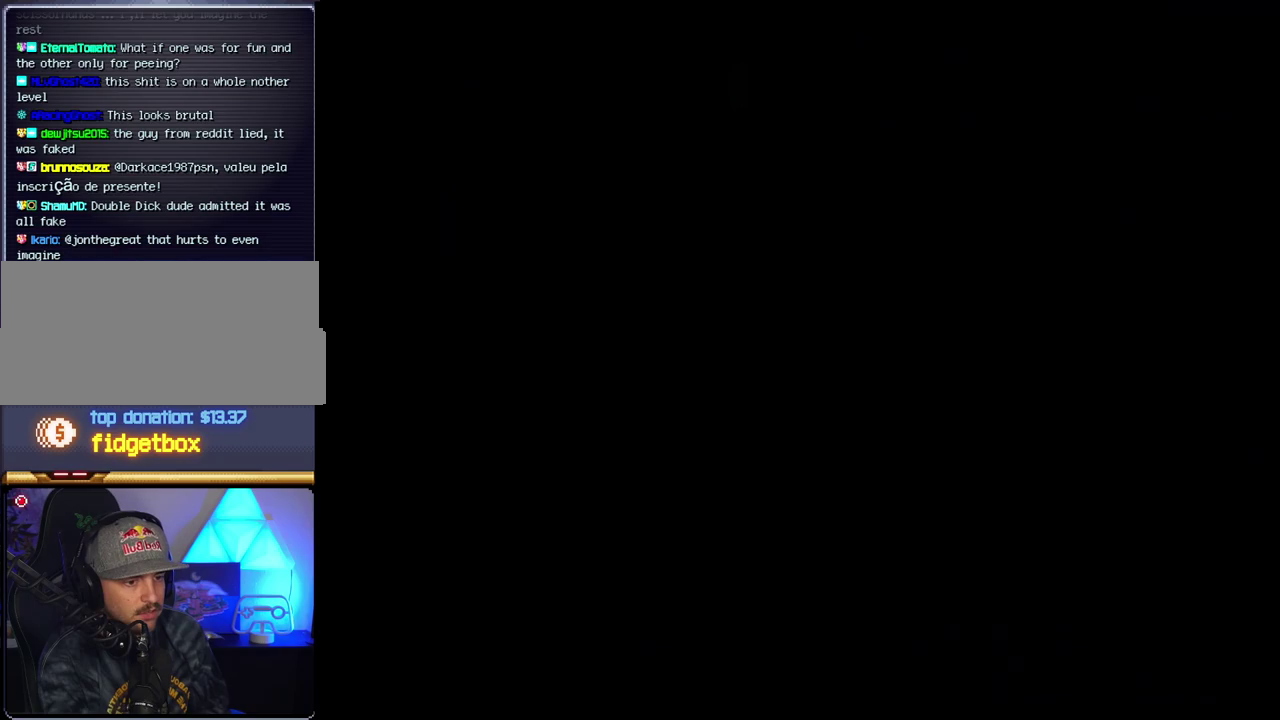
{"buttons": ["B", "DPAD_RIGHT"], "events": []}
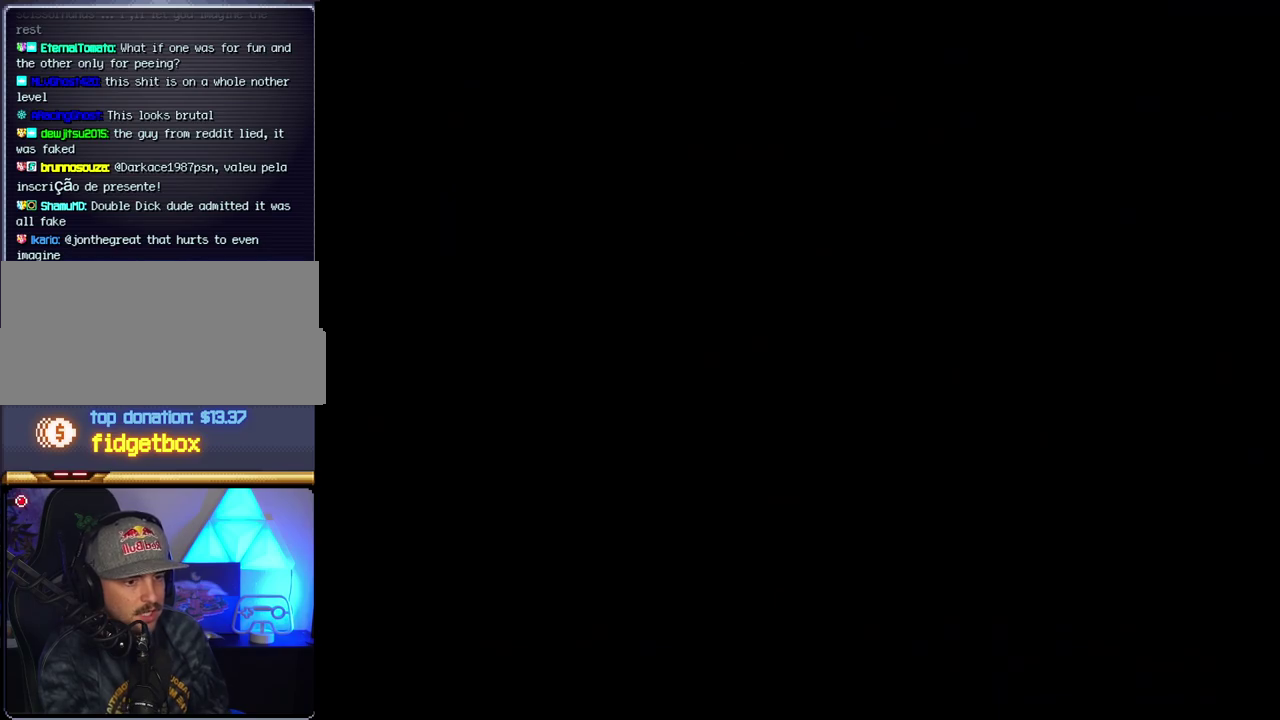
{"buttons": ["B", "DPAD_RIGHT"], "events": []}
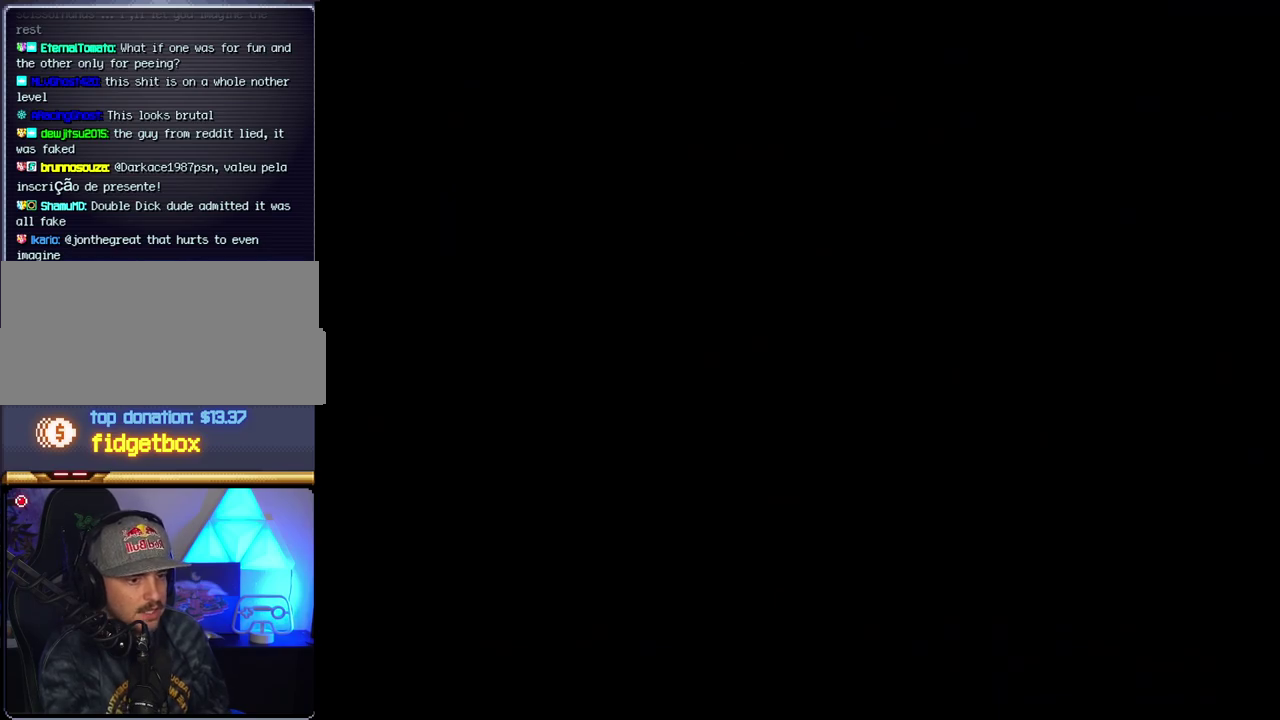
{"buttons": ["B", "DPAD_RIGHT"], "events": []}
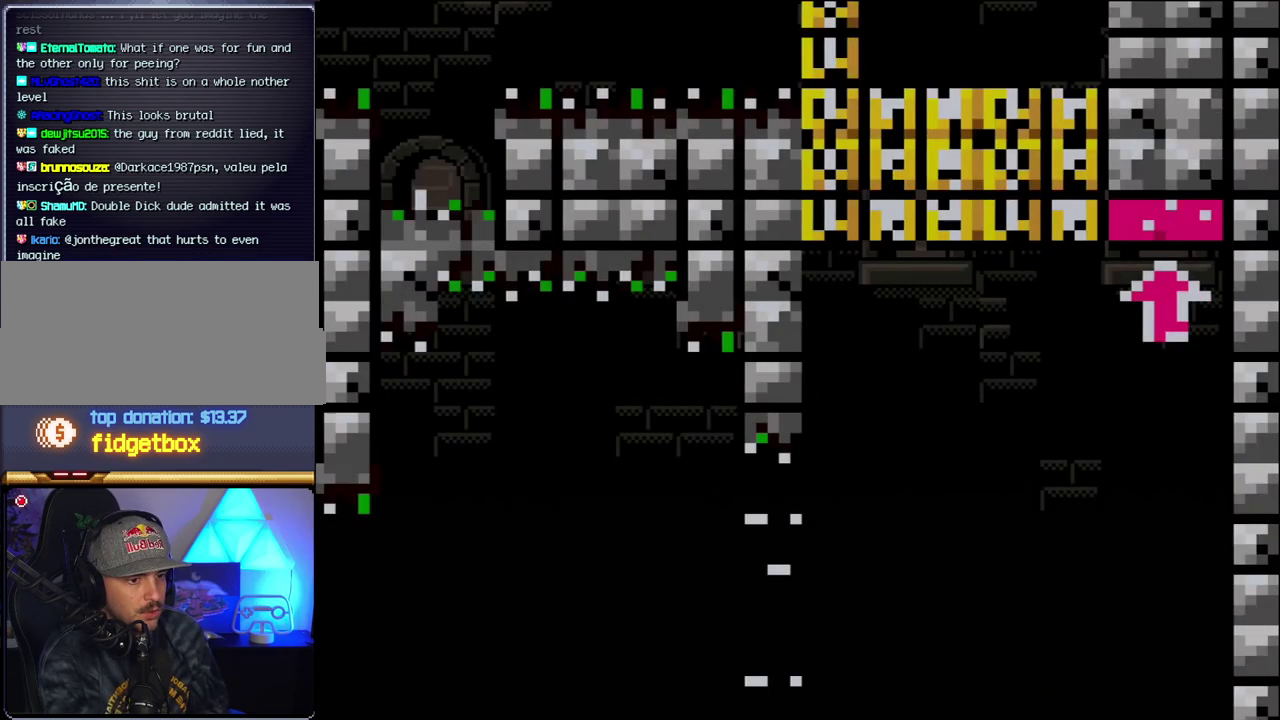
{"buttons": ["B", "Y", "DPAD_RIGHT"], "events": [[400, "Y", "down"]]}
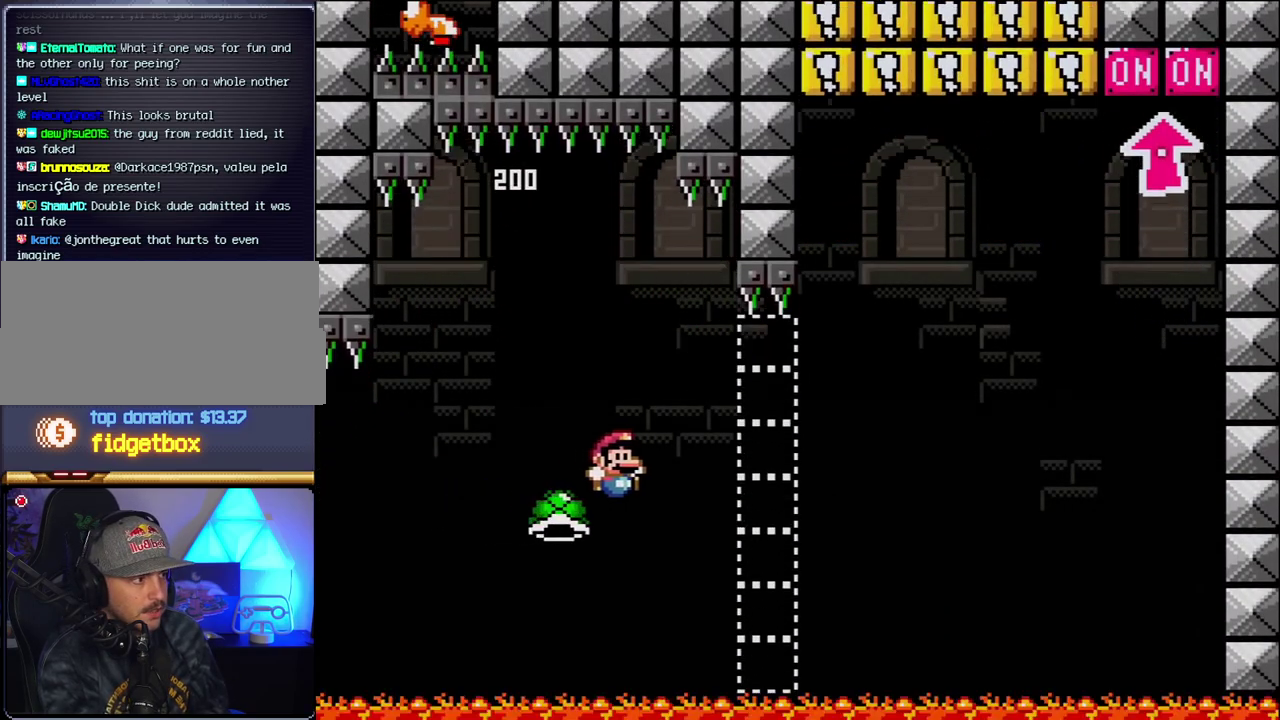
{"buttons": ["B", "Y", "DPAD_RIGHT"], "events": []}
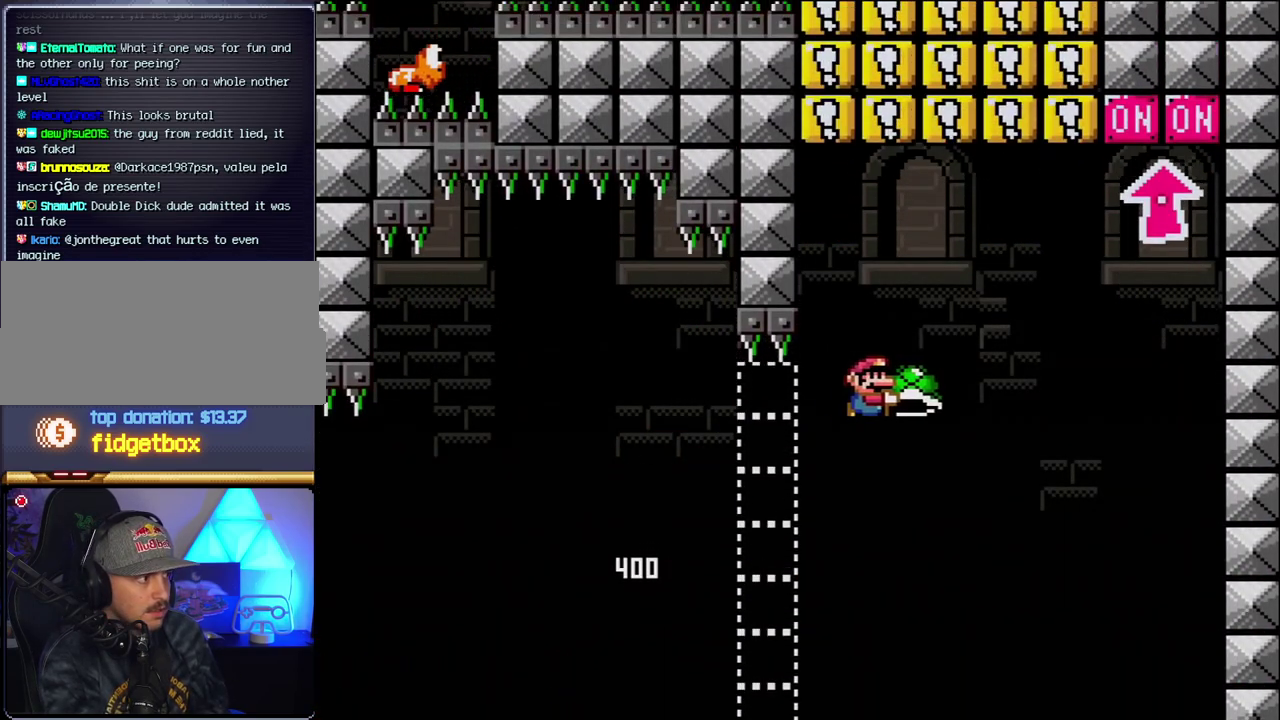
{"buttons": ["B", "Y", "DPAD_LEFT"], "events": [[150, "Y", "up"], [300, "Y", "down"], [417, "DPAD_RIGHT", "up"], [450, "DPAD_LEFT", "down"]]}
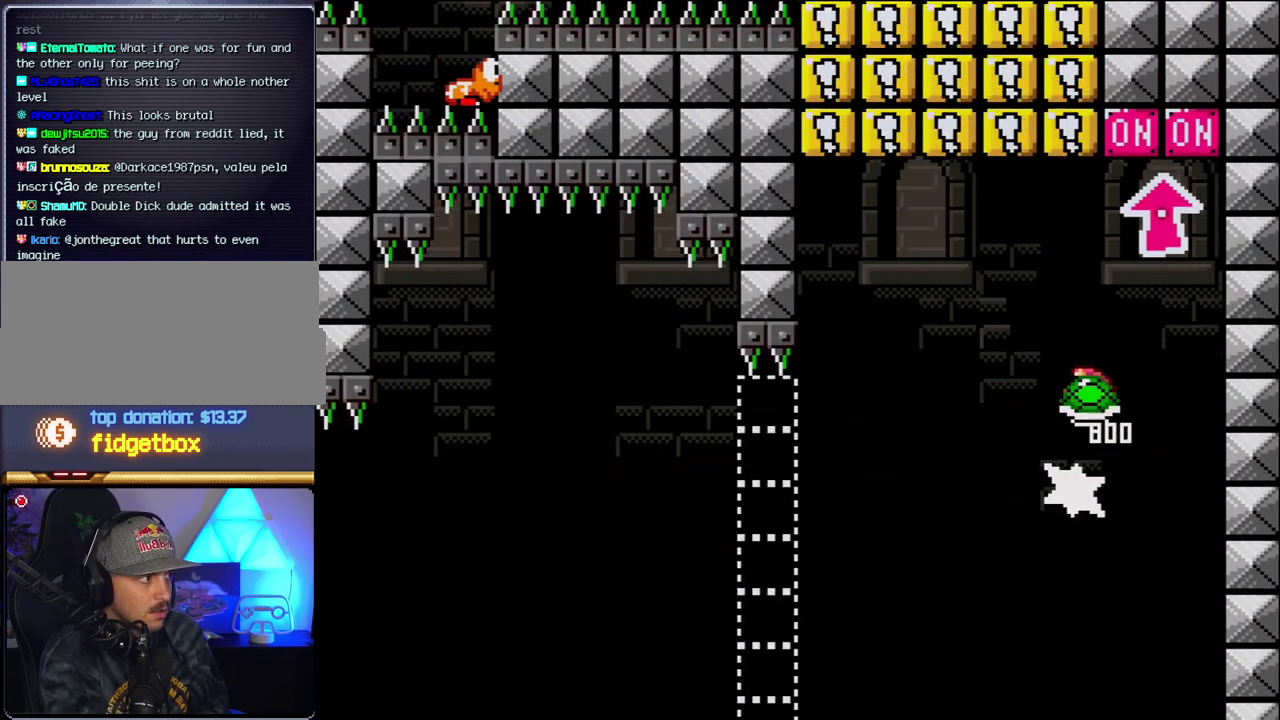
{"buttons": ["B", "DPAD_LEFT"], "events": [[50, "DPAD_UP", "down"], [117, "DPAD_LEFT", "up"], [117, "DPAD_RIGHT", "down"], [117, "DPAD_UP", "up"], [217, "DPAD_UP", "down"], [300, "Y", "up"], [333, "DPAD_RIGHT", "up"], [367, "DPAD_LEFT", "down"], [367, "DPAD_UP", "up"]]}
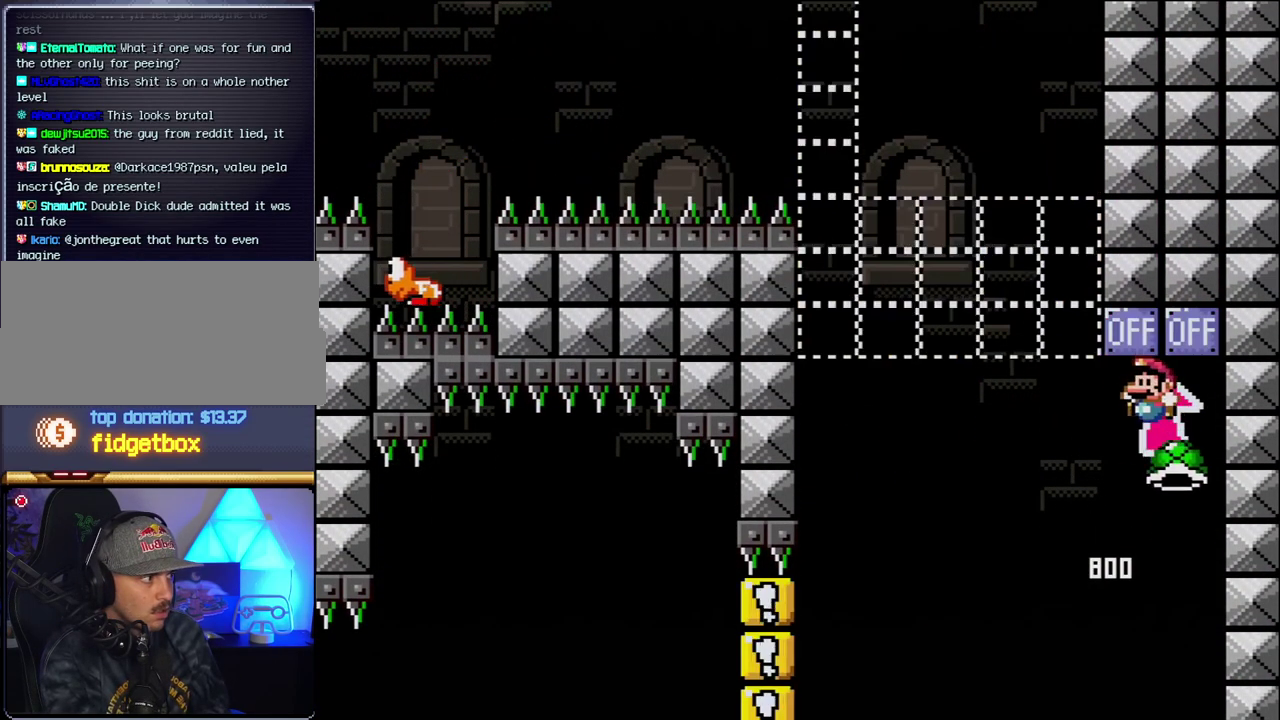
{"buttons": ["DPAD_RIGHT"], "events": [[17, "B", "up"], [367, "DPAD_LEFT", "up"], [433, "DPAD_RIGHT", "down"]]}
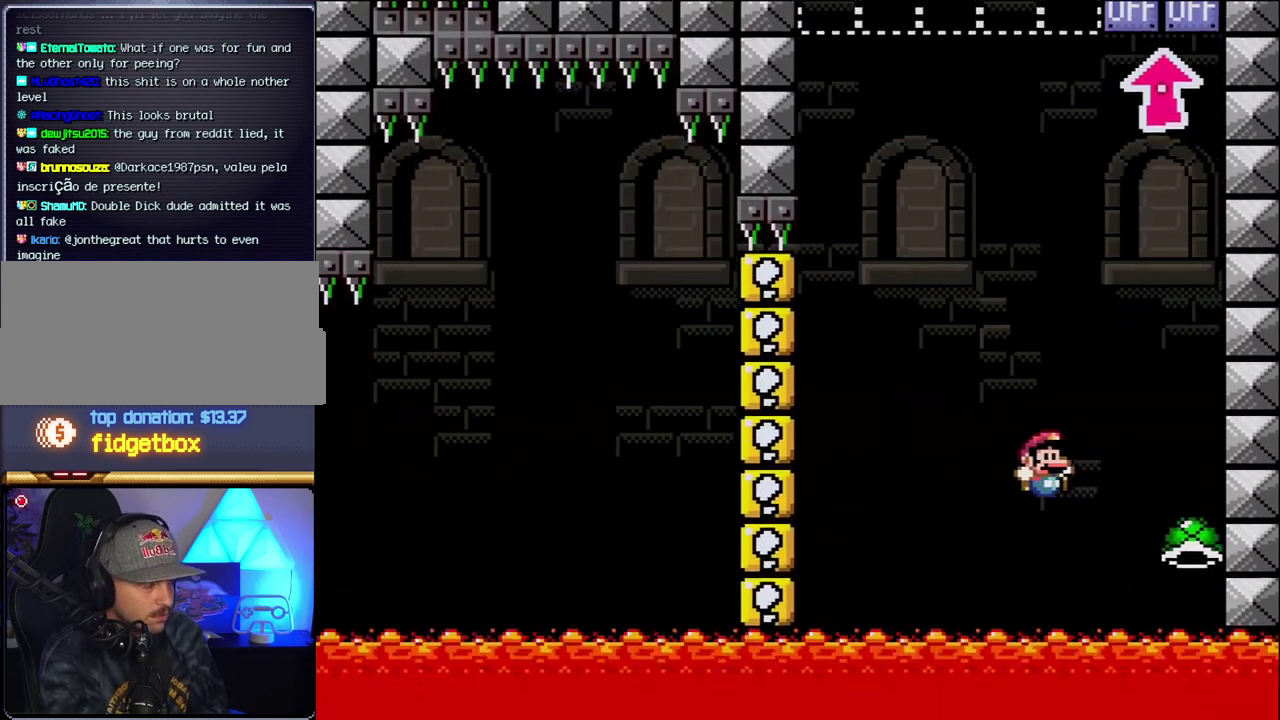
{"buttons": ["B"], "events": [[83, "DPAD_RIGHT", "up"], [117, "B", "down"], [267, "B", "up"], [367, "B", "down"], [367, "DPAD_RIGHT", "down"], [483, "DPAD_RIGHT", "up"]]}
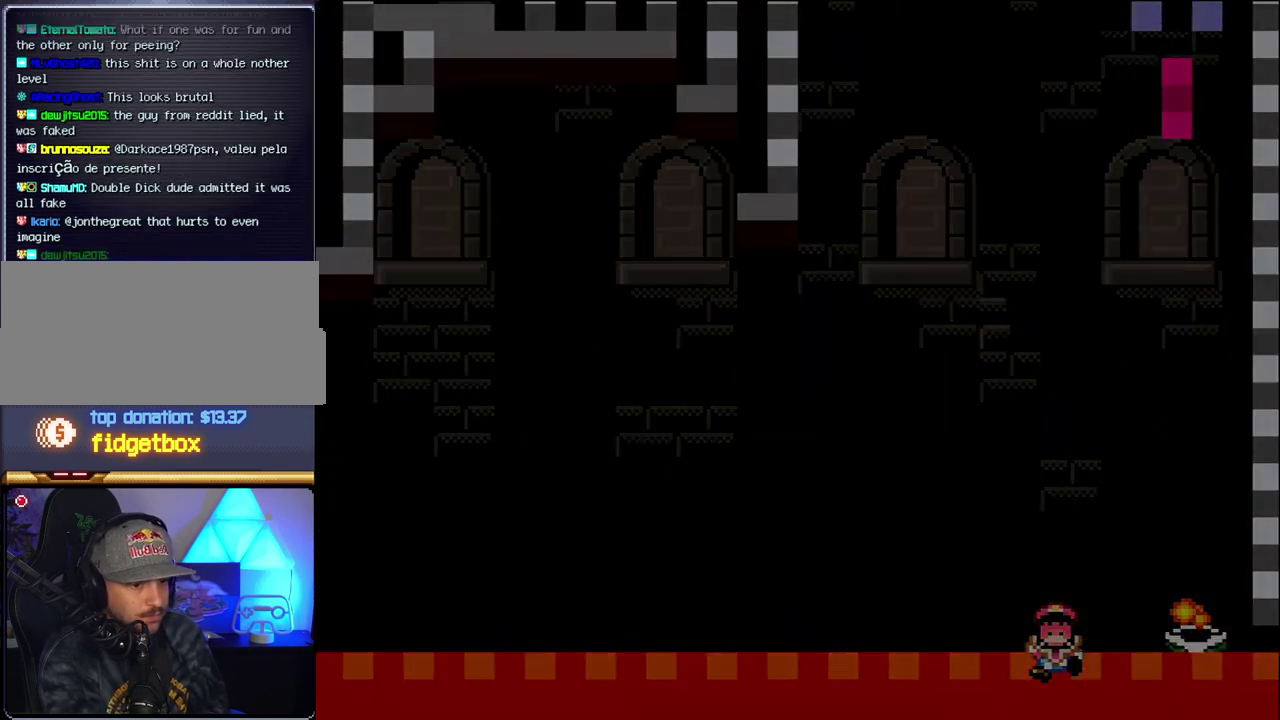
{"buttons": [], "events": [[17, "B", "up"], [83, "B", "down"], [117, "DPAD_RIGHT", "down"], [300, "B", "up"], [300, "DPAD_RIGHT", "up"]]}
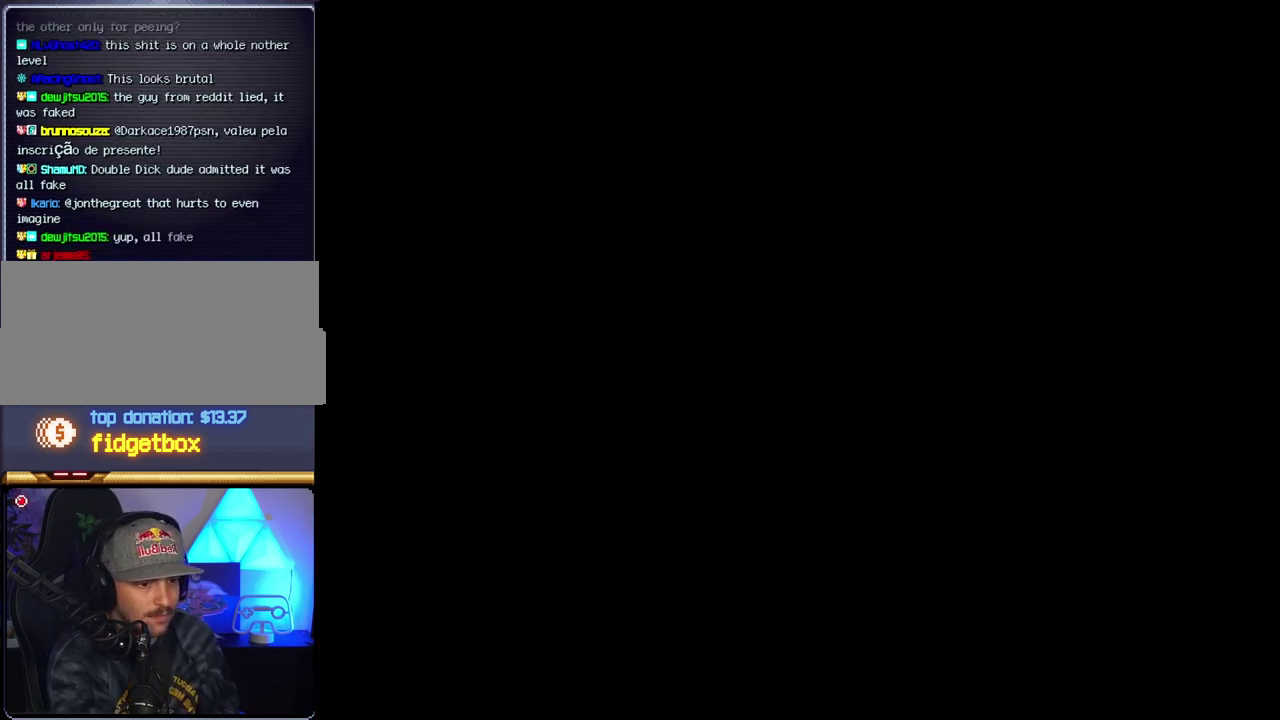
{"buttons": [], "events": []}
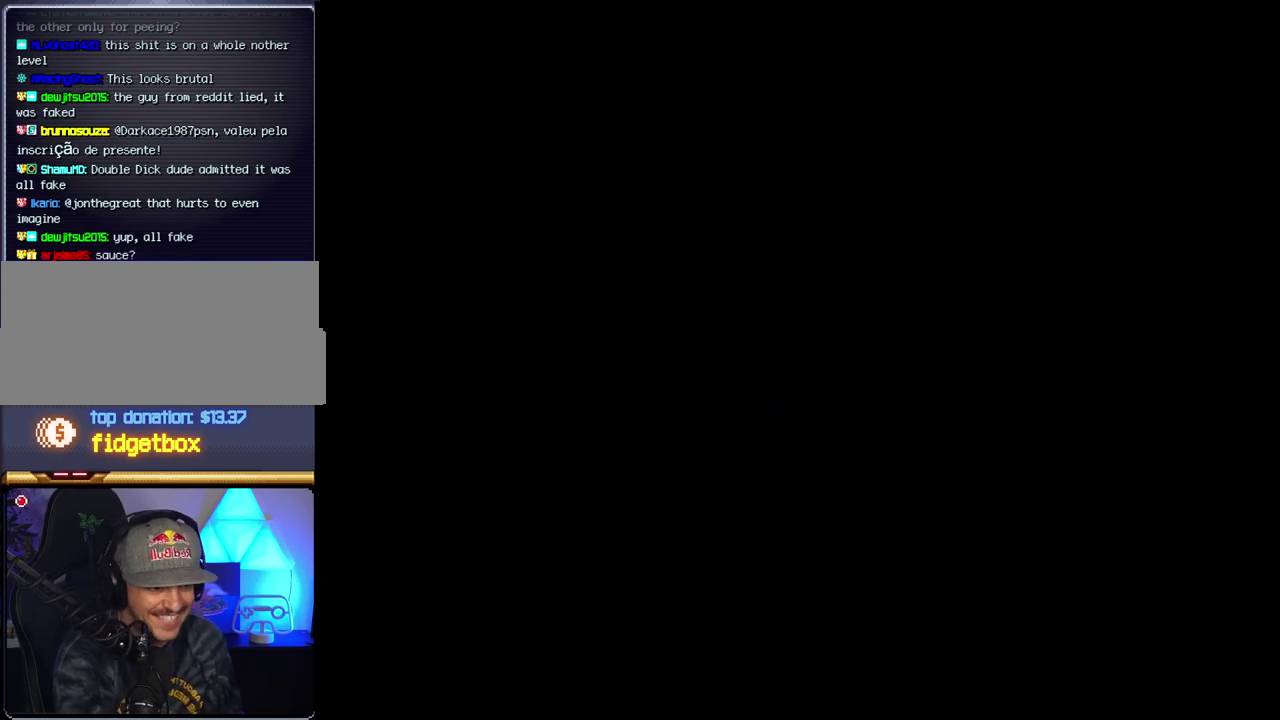
{"buttons": [], "events": []}
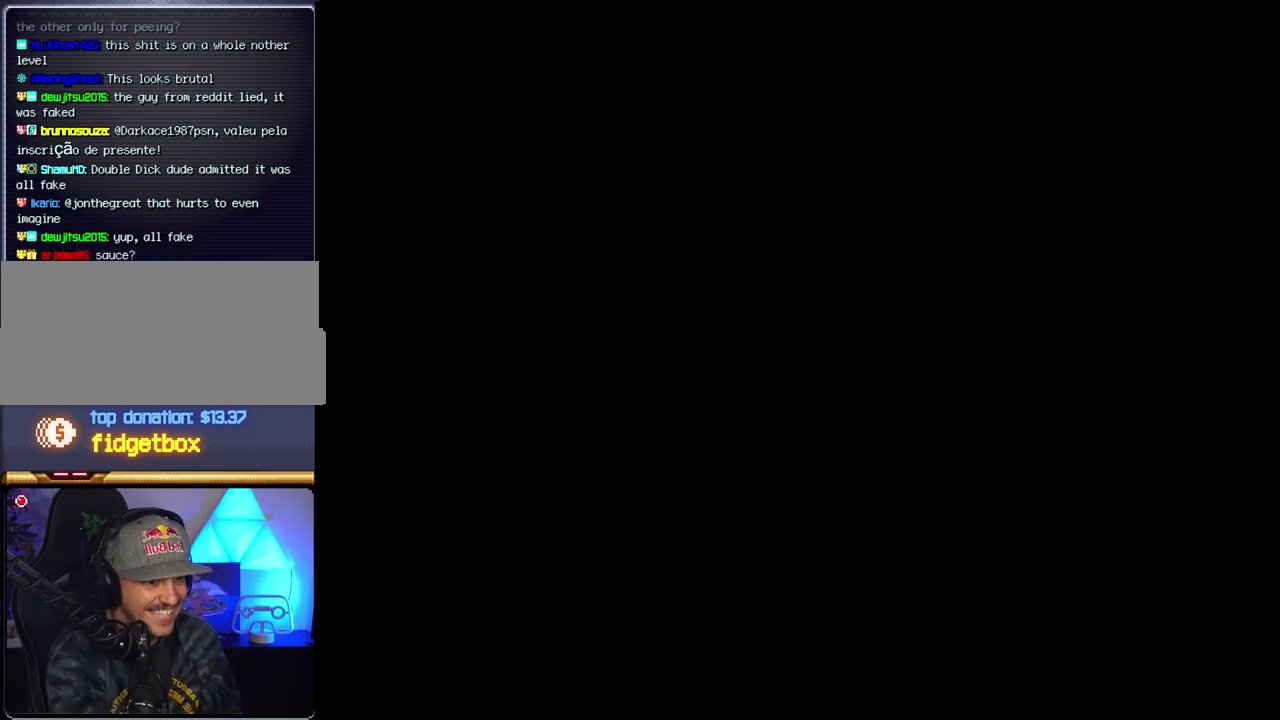
{"buttons": ["B", "DPAD_RIGHT"], "events": [[450, "B", "down"], [450, "DPAD_RIGHT", "down"]]}
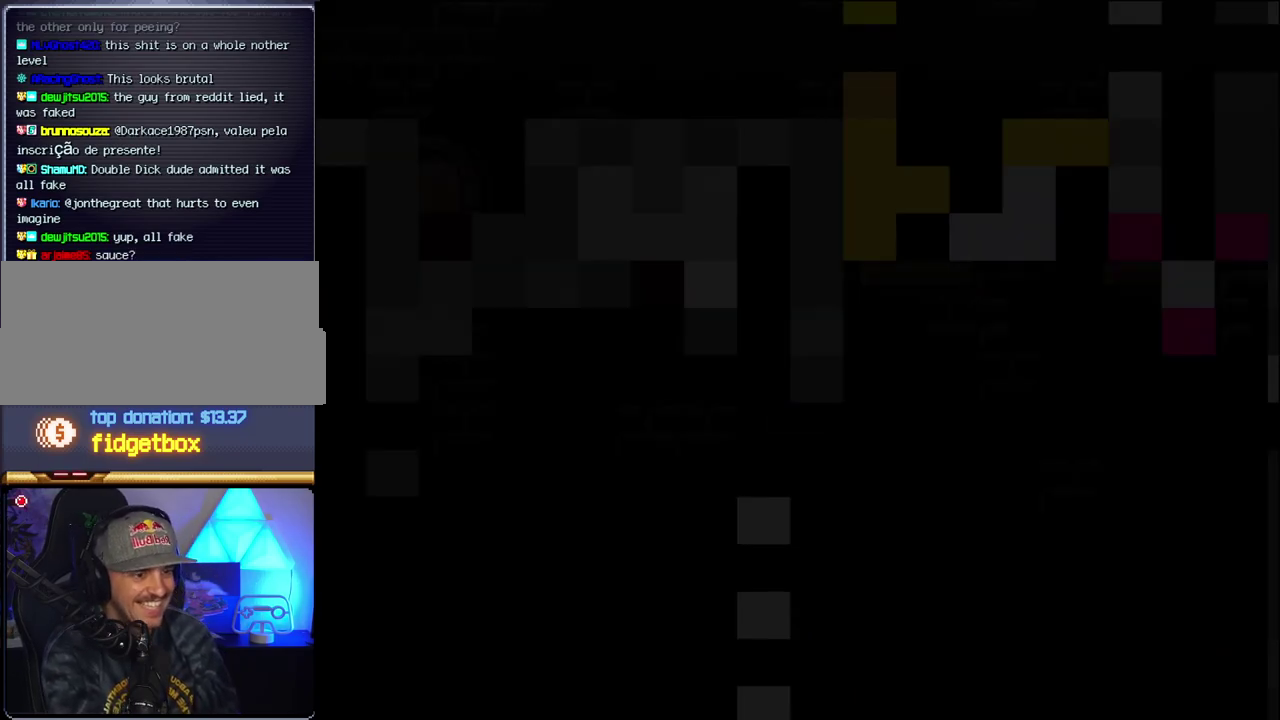
{"buttons": ["B", "DPAD_RIGHT"], "events": []}
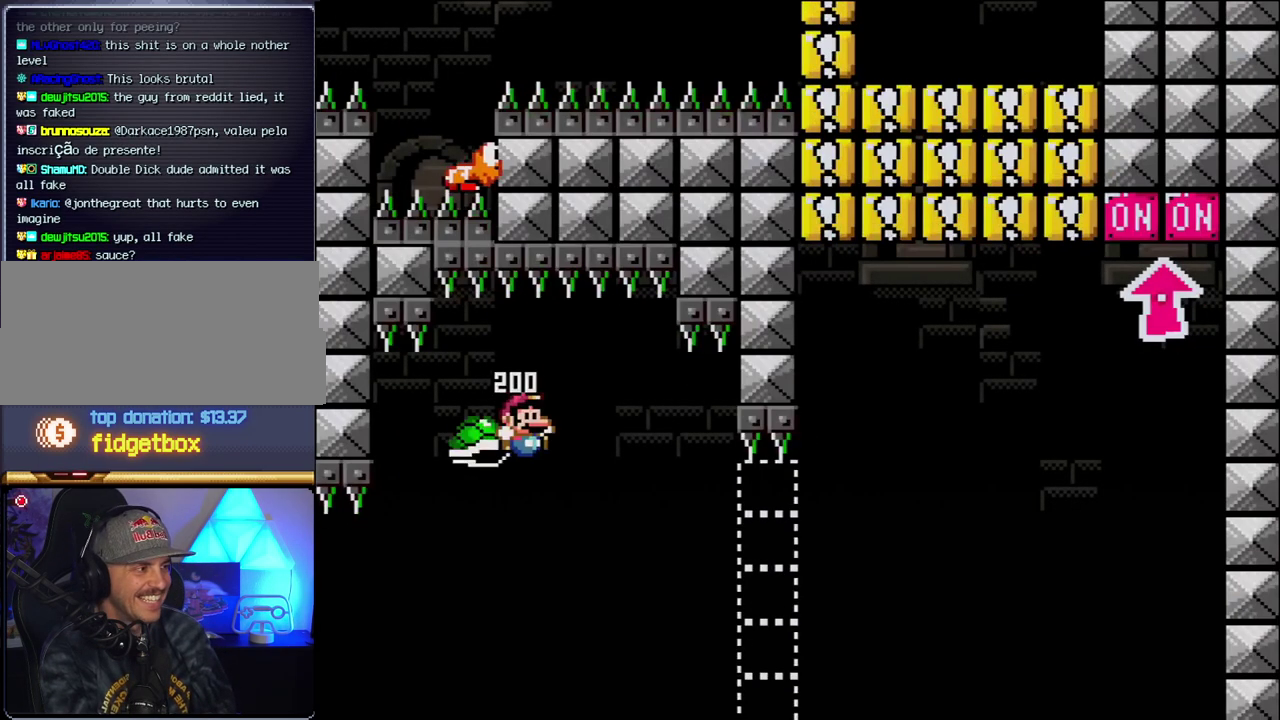
{"buttons": ["B", "Y", "DPAD_RIGHT"], "events": [[333, "Y", "down"]]}
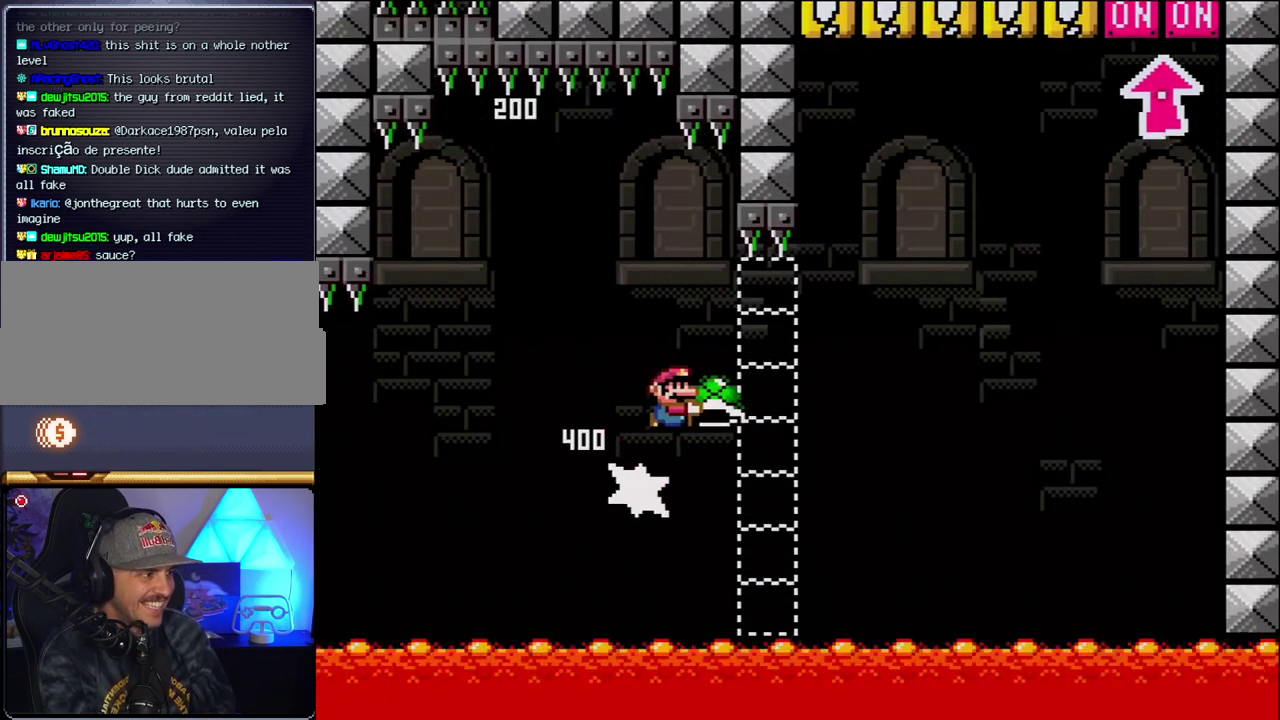
{"buttons": ["DPAD_RIGHT"], "events": [[433, "Y", "up"], [483, "B", "up"]]}